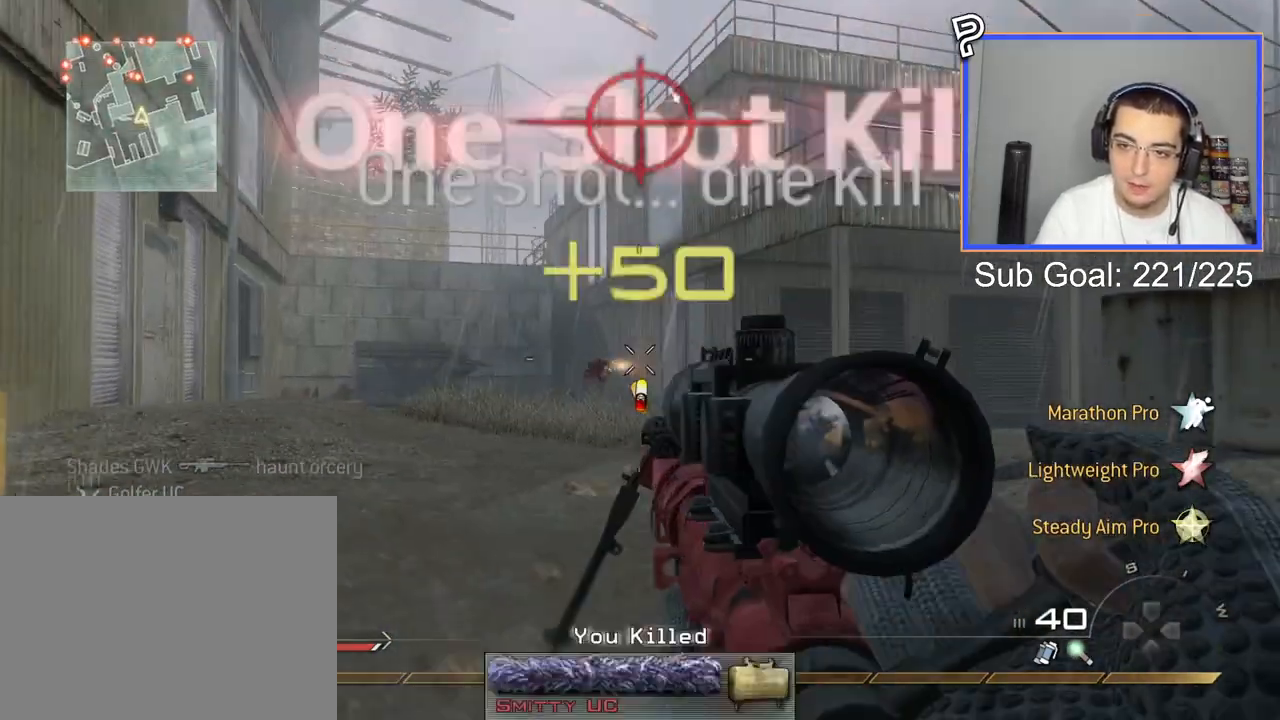
Gameplay with a controller (PlayStation layout); each line is a JSON object with the inputs held at the frame after it. "events" lists button and stick changes between this image and that frame as [ms after this image, input, new state], when the widget could be followed in between.
{"buttons": ["L2"], "left_stick": "center", "right_stick": "center", "events": [[33, "left_stick", "up"], [100, "CROSS", "up"], [100, "L3", "down"], [383, "L3", "up"], [500, "L2", "down"], [500, "left_stick", "center"]]}
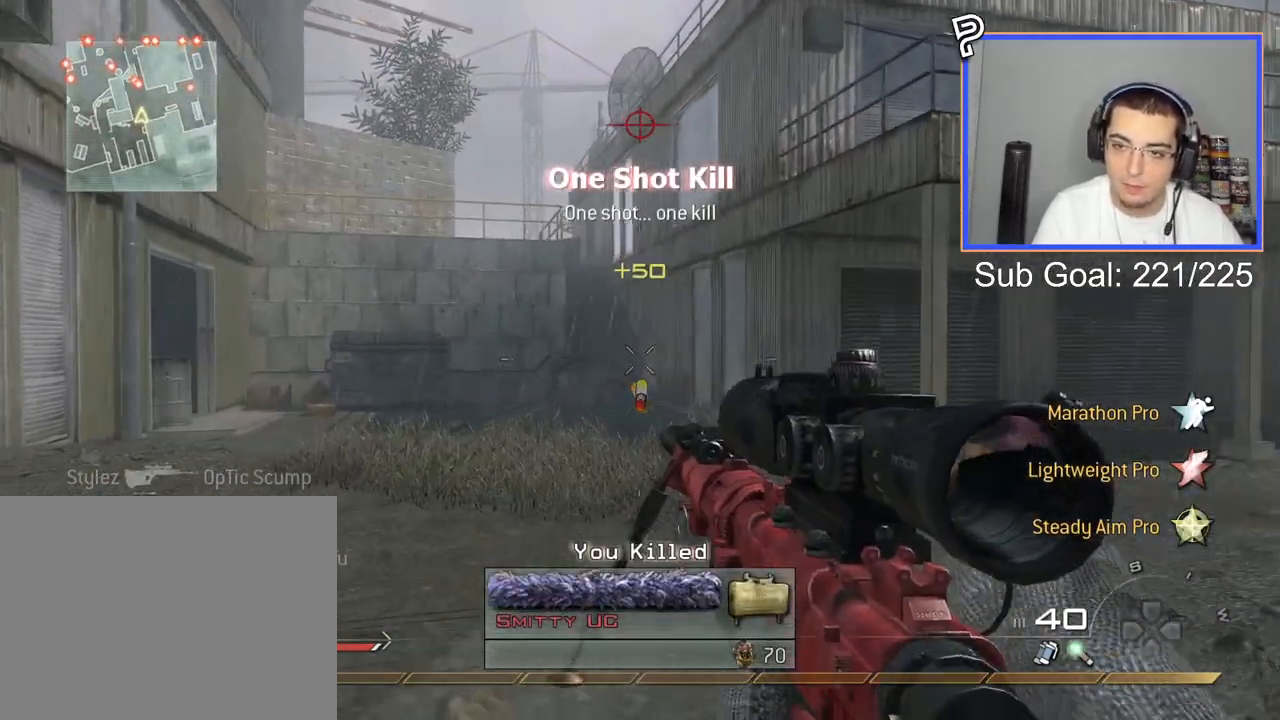
{"buttons": ["R2"], "left_stick": "up-right", "right_stick": "center", "events": [[234, "L3", "down"], [334, "left_stick", "down-right"], [367, "R2", "down"], [400, "L3", "up"], [400, "left_stick", "up-right"], [434, "L2", "up"]]}
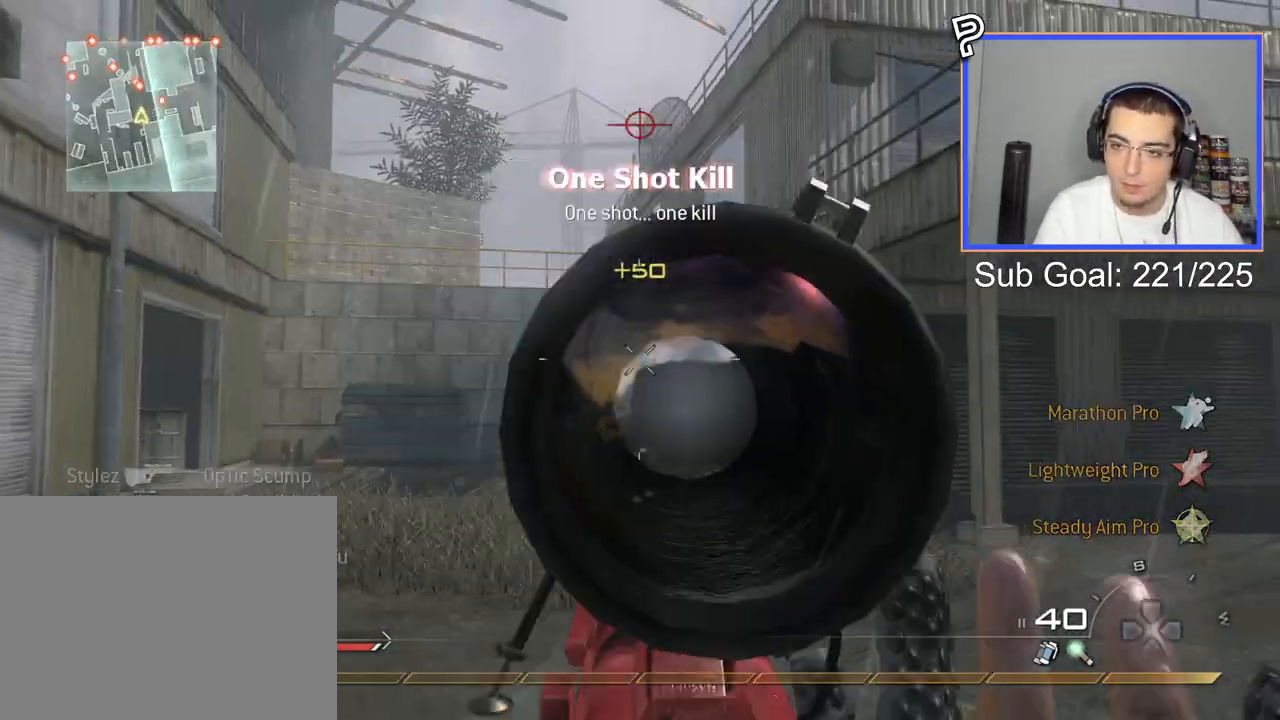
{"buttons": [], "left_stick": "up", "right_stick": "center", "events": [[16, "R2", "up"], [116, "L3", "down"], [116, "left_stick", "up"], [166, "right_stick", "right"], [350, "right_stick", "center"], [450, "L3", "up"]]}
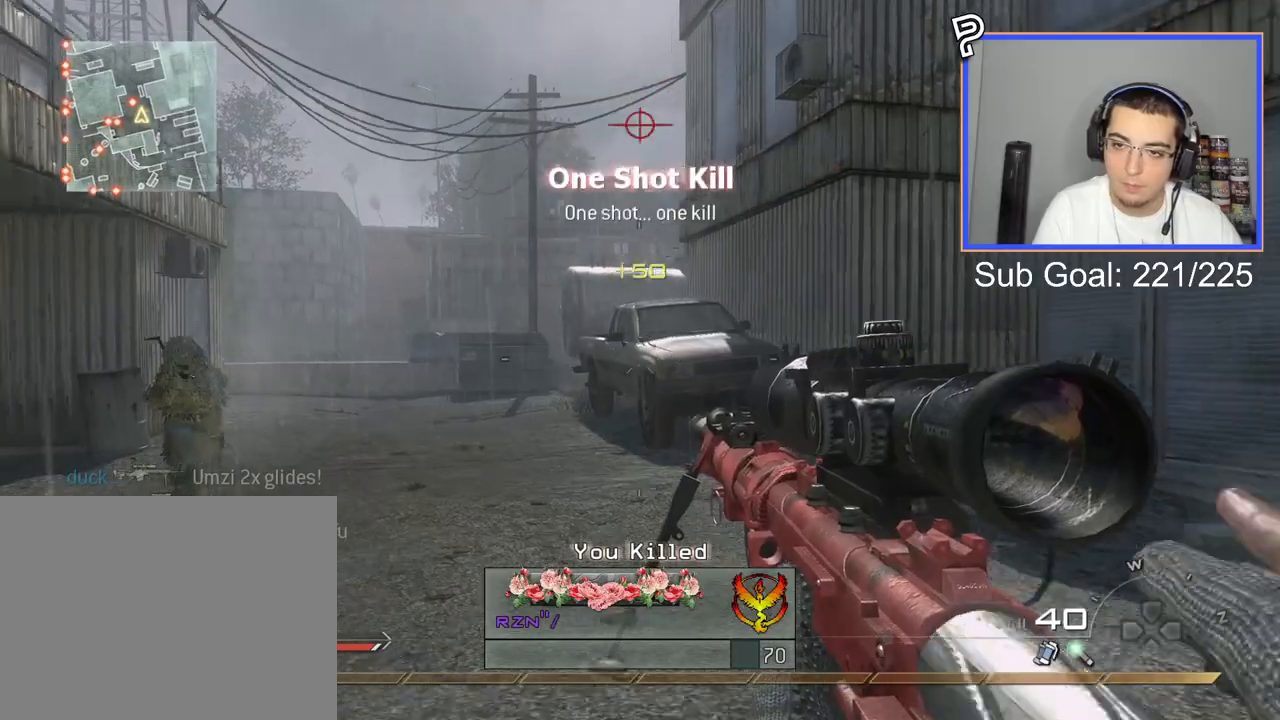
{"buttons": ["L2", "R2", "L3"], "left_stick": "down", "right_stick": "center", "events": [[117, "right_stick", "left"], [167, "L2", "down"], [217, "right_stick", "center"], [317, "L3", "down"], [334, "left_stick", "down"], [484, "R2", "down"]]}
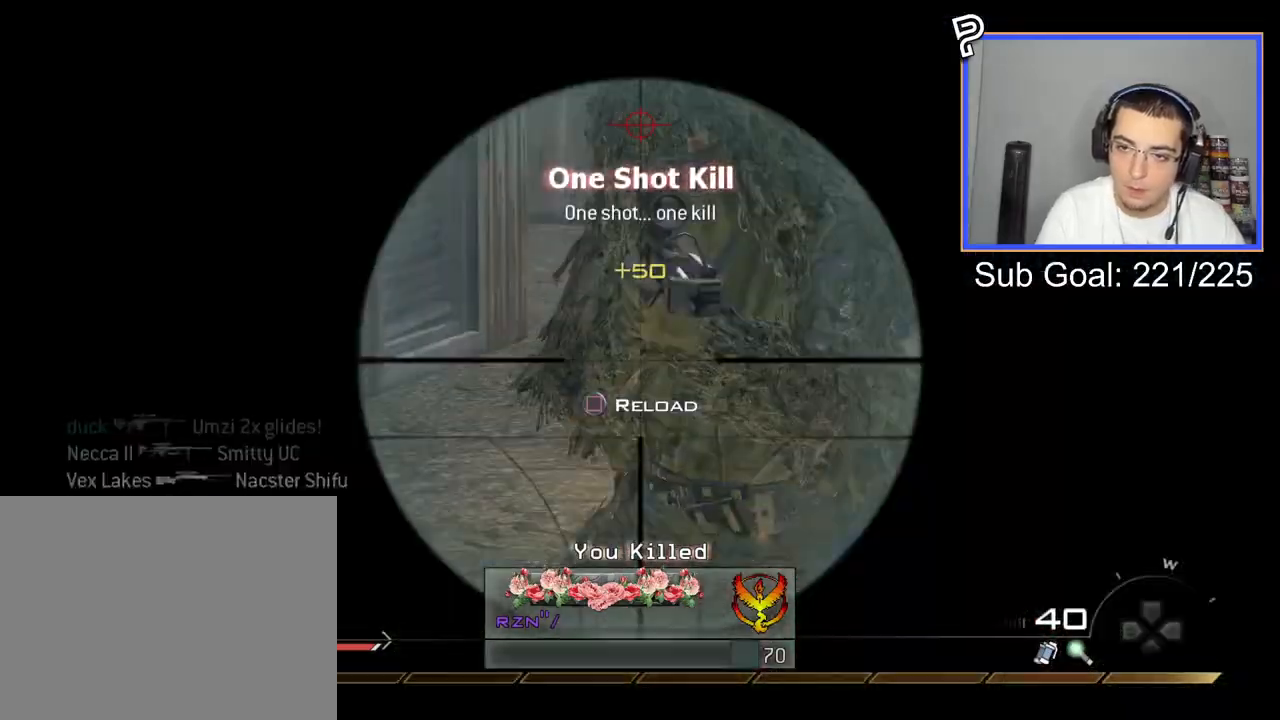
{"buttons": [], "left_stick": "down-left", "right_stick": "left", "events": [[16, "L2", "up"], [50, "CIRCLE", "down"], [50, "L3", "up"], [133, "R2", "up"], [150, "CIRCLE", "up"], [200, "CROSS", "down"], [317, "CROSS", "up"], [400, "left_stick", "down-left"], [400, "right_stick", "left"]]}
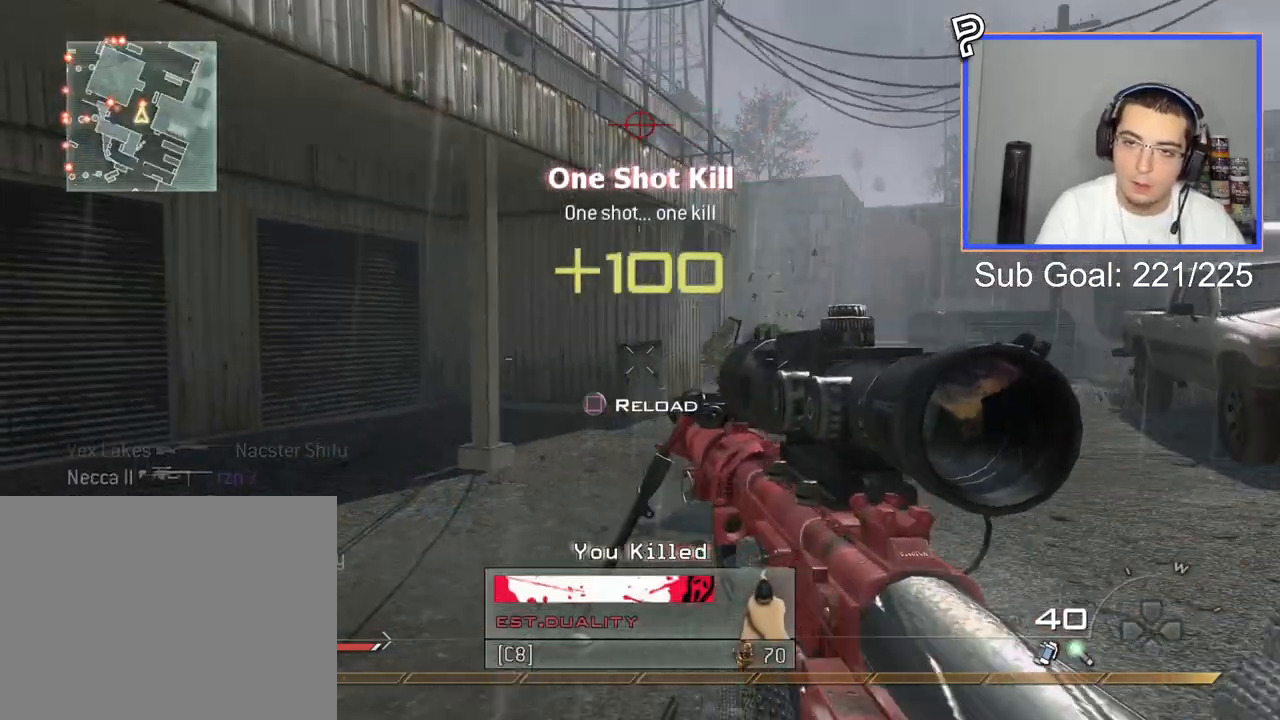
{"buttons": [], "left_stick": "down-right", "right_stick": "center", "events": [[117, "L3", "down"], [117, "left_stick", "up"], [117, "right_stick", "center"], [284, "L3", "up"], [300, "CROSS", "down"], [400, "CROSS", "up"], [484, "left_stick", "down-right"]]}
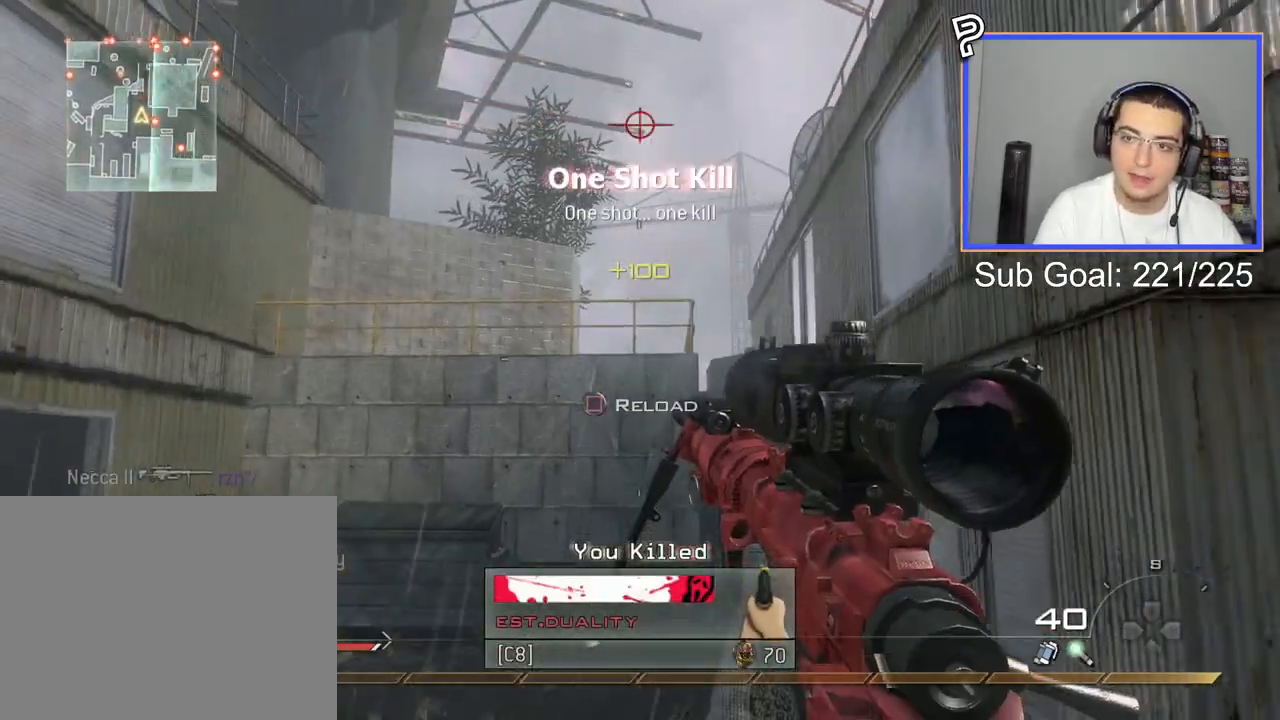
{"buttons": [], "left_stick": "right", "right_stick": "center", "events": [[50, "right_stick", "right"], [100, "right_stick", "center"], [133, "R2", "down"], [200, "SQUARE", "down"], [216, "left_stick", "right"], [283, "R2", "up"], [283, "SQUARE", "up"]]}
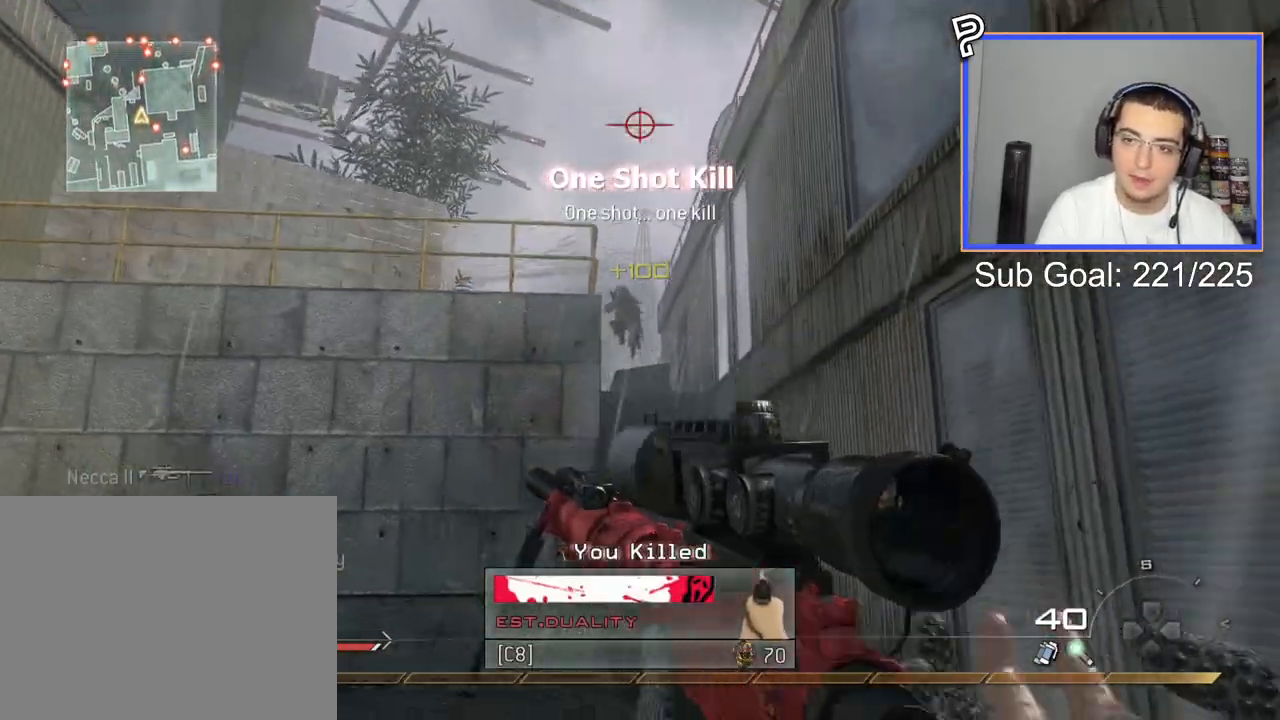
{"buttons": ["CROSS"], "left_stick": "right", "right_stick": "center", "events": [[501, "CROSS", "down"]]}
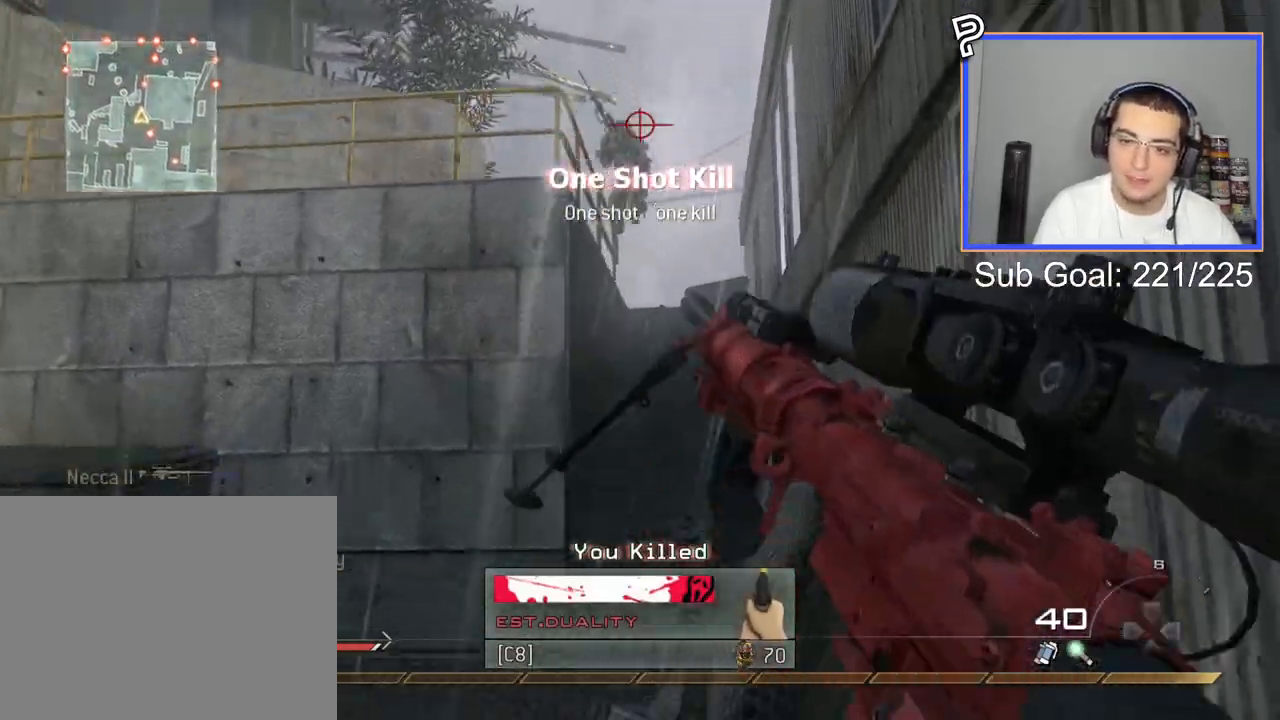
{"buttons": ["TRIANGLE"], "left_stick": "up-left", "right_stick": "center"}
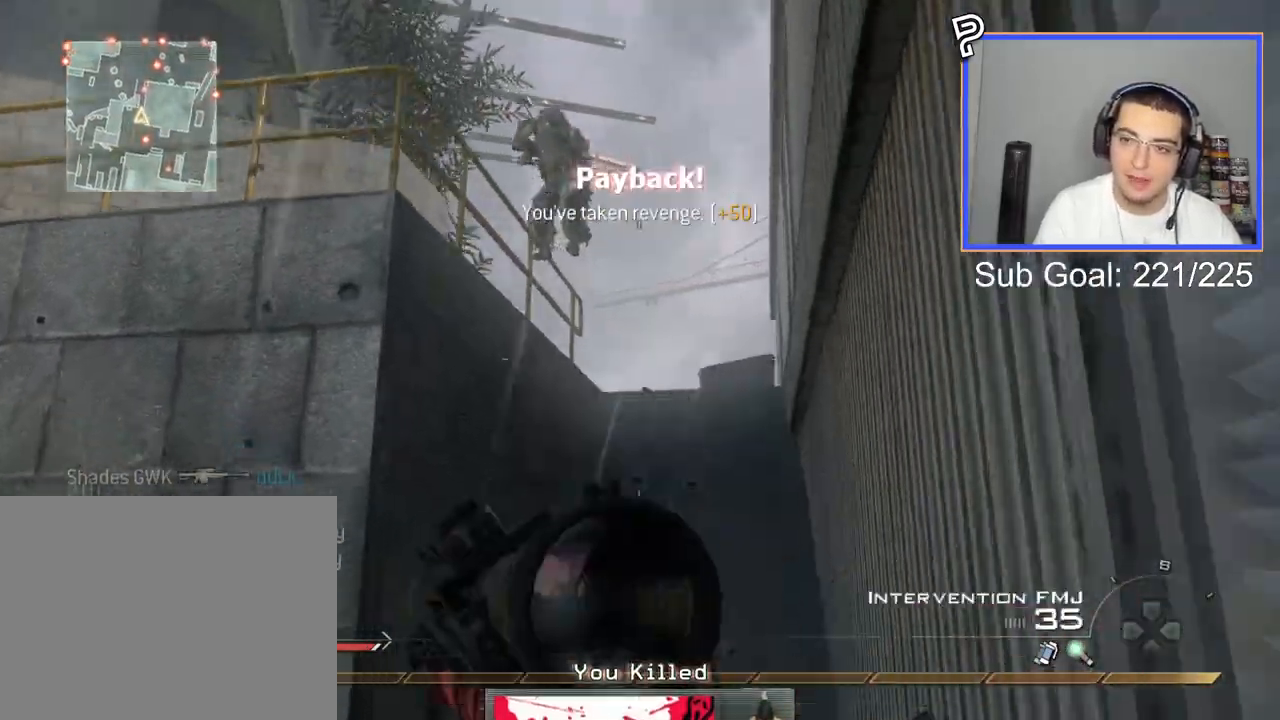
{"buttons": [], "left_stick": "up", "right_stick": "center", "events": [[50, "TRIANGLE", "up"], [134, "right_stick", "up"], [234, "left_stick", "up-right"], [234, "right_stick", "center"], [267, "R2", "down"], [317, "SQUARE", "down"], [400, "R2", "up"], [400, "SQUARE", "up"], [467, "left_stick", "up"]]}
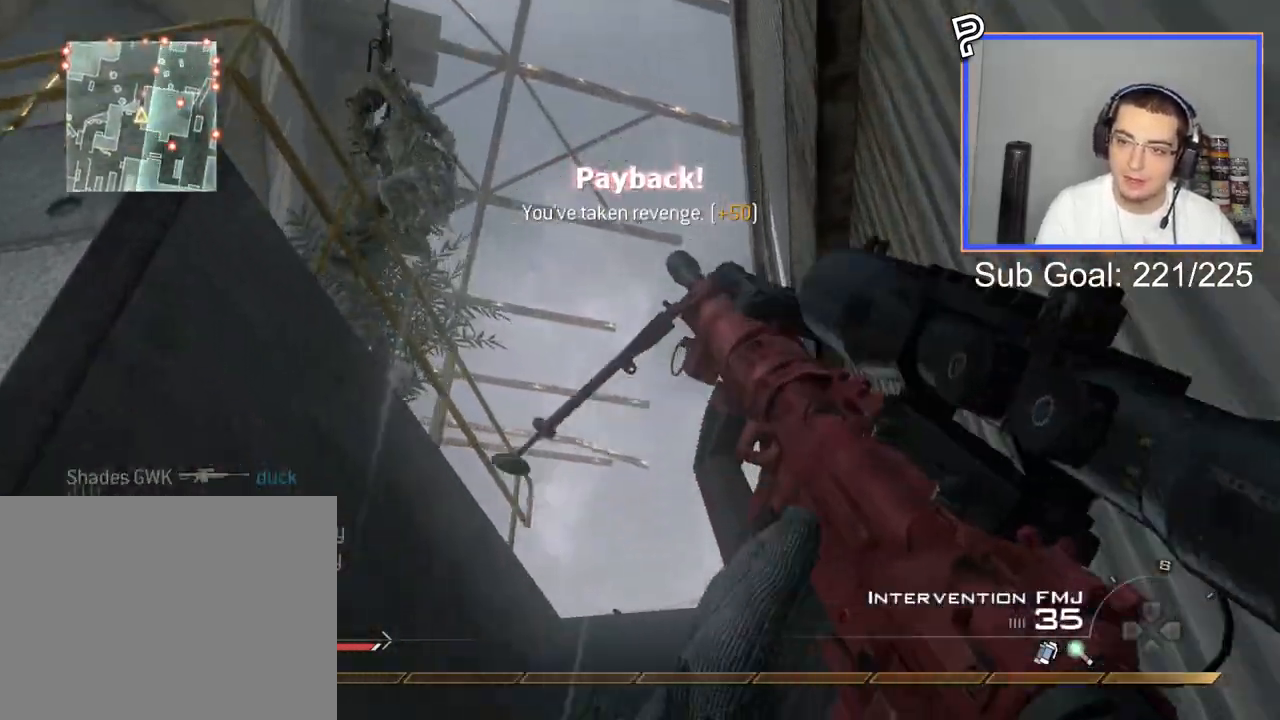
{"buttons": [], "left_stick": "up", "right_stick": "center", "events": [[50, "right_stick", "left"], [150, "L3", "down"], [317, "right_stick", "down"], [383, "L3", "up"], [433, "right_stick", "center"]]}
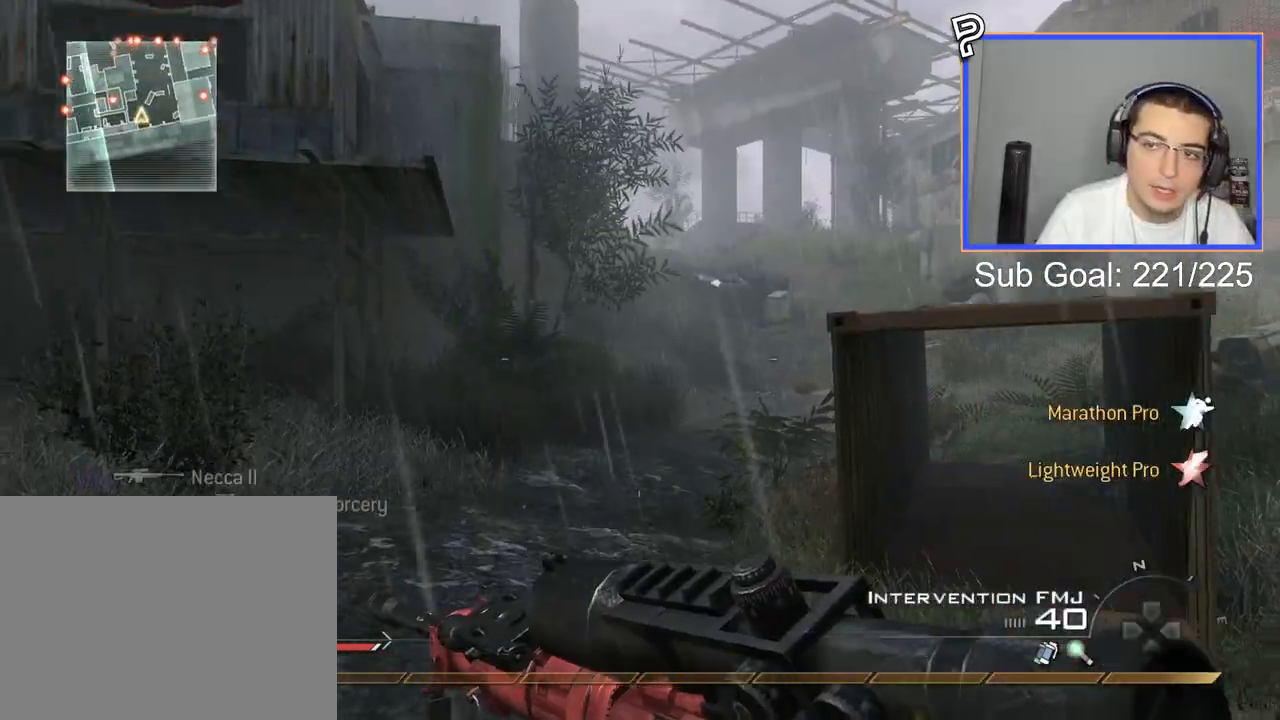
{"buttons": ["L3"], "left_stick": "up", "right_stick": "center", "events": [[33, "CROSS", "down"], [117, "CROSS", "up"], [417, "L3", "down"]]}
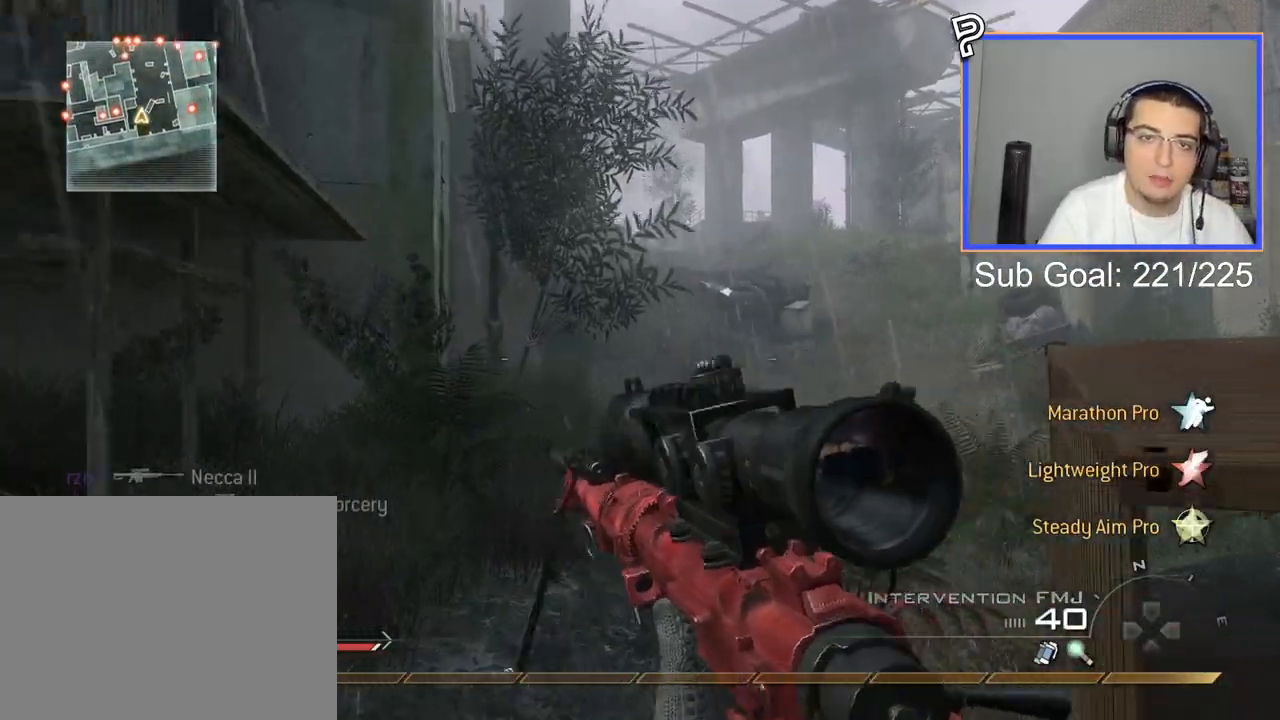
{"buttons": [], "left_stick": "up", "right_stick": "center", "events": [[133, "L3", "up"]]}
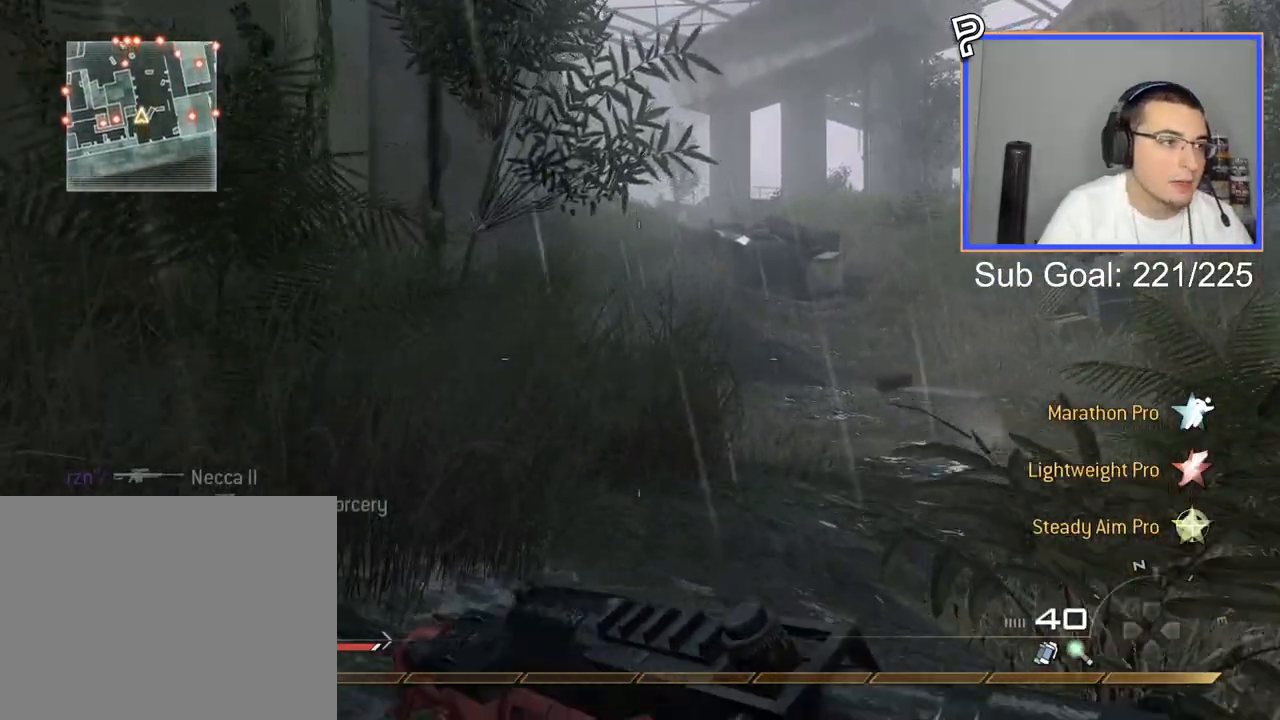
{"buttons": [], "left_stick": "up", "right_stick": "center", "events": []}
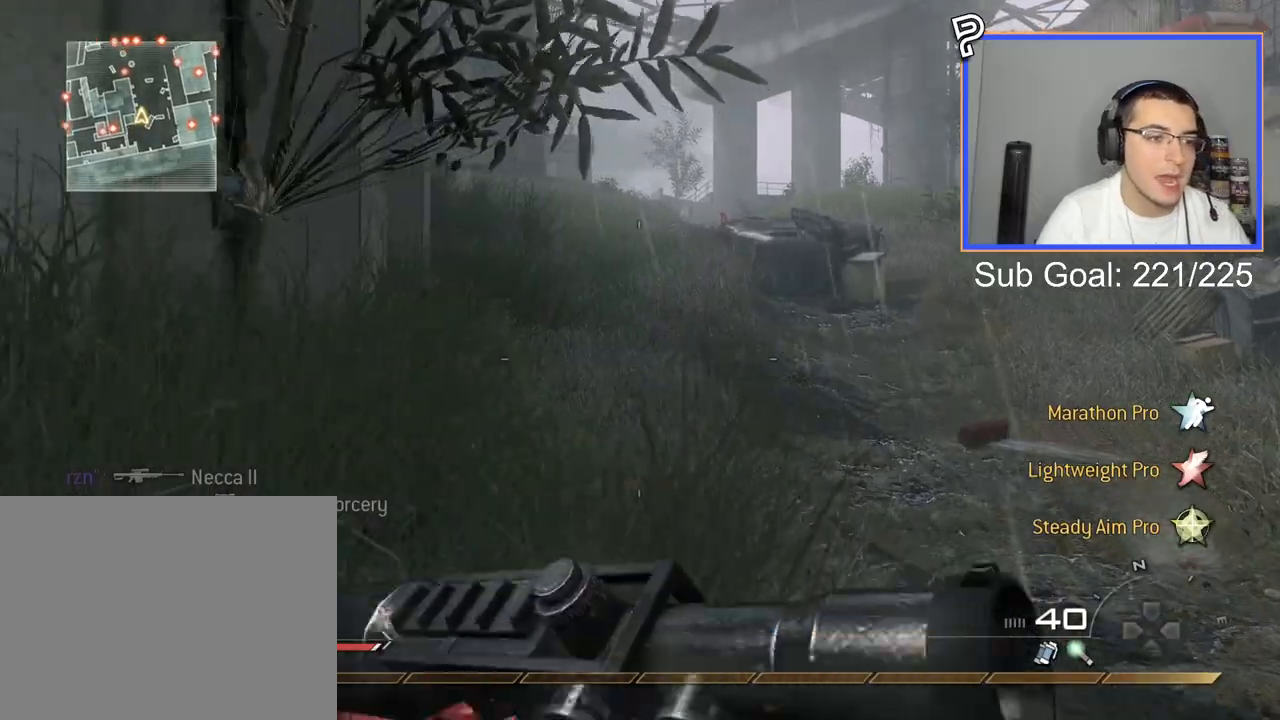
{"buttons": ["CROSS"], "left_stick": "up", "right_stick": "right", "events": [[350, "right_stick", "right"], [434, "CROSS", "down"]]}
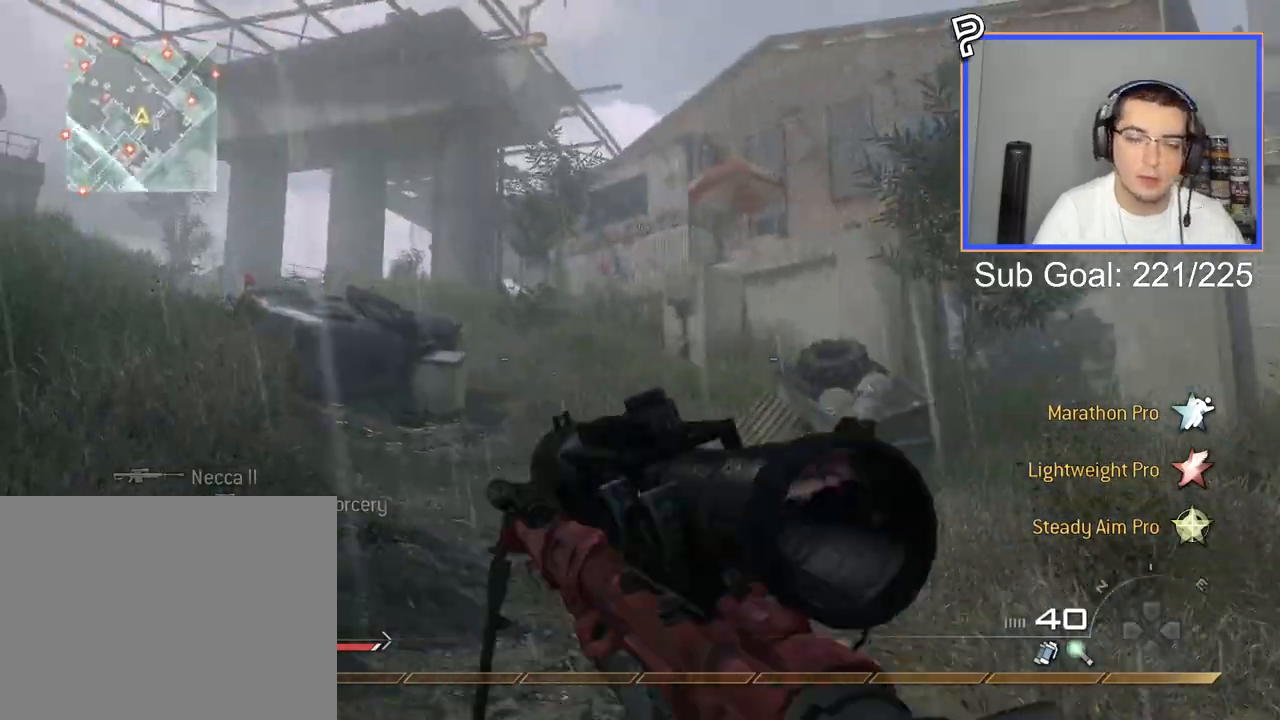
{"buttons": [], "left_stick": "up", "right_stick": "center", "events": [[34, "CROSS", "up"], [34, "right_stick", "center"], [351, "right_stick", "left"], [417, "right_stick", "center"]]}
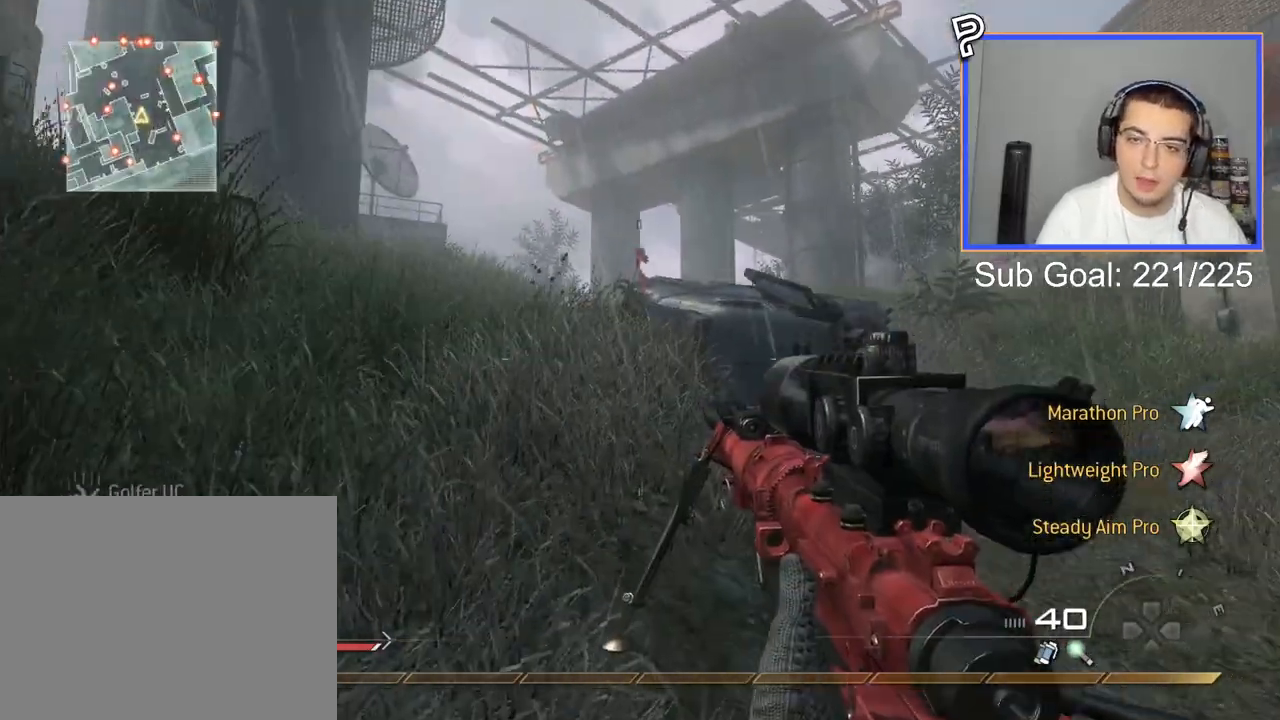
{"buttons": [], "left_stick": "up", "right_stick": "center", "events": [[33, "L3", "down"], [317, "CROSS", "down"], [334, "L3", "up"], [467, "CROSS", "up"]]}
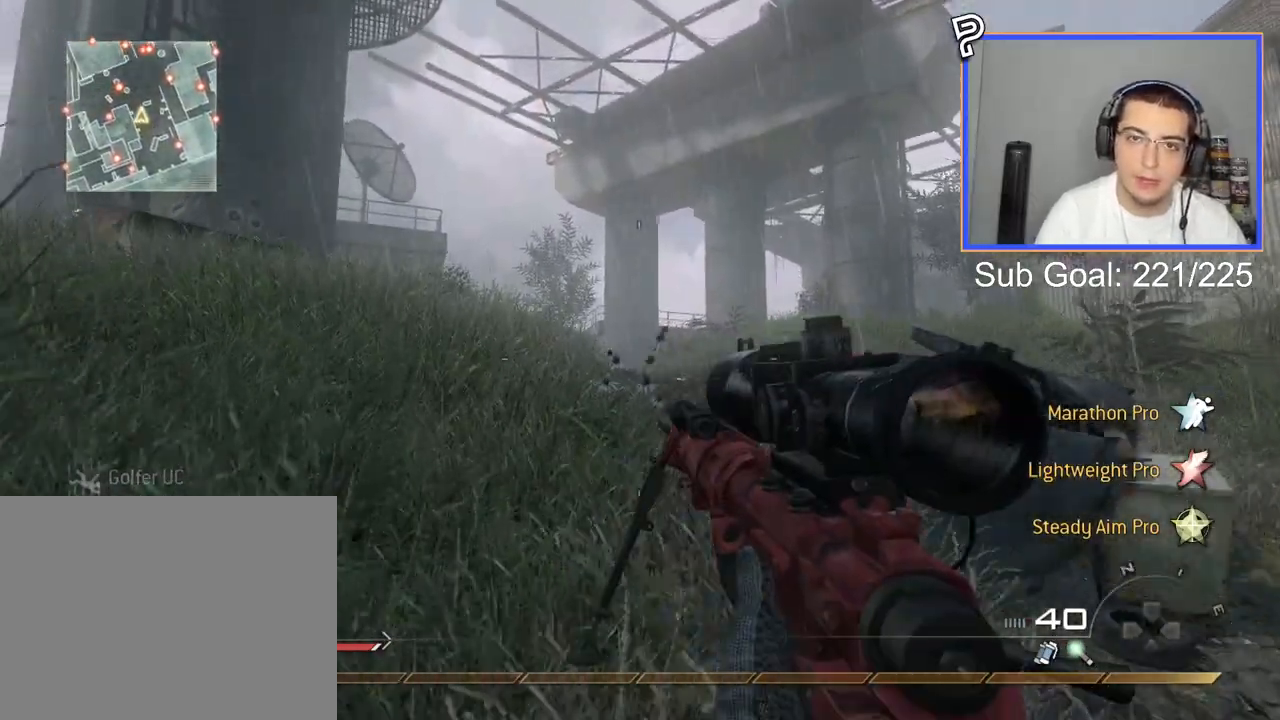
{"buttons": ["CROSS"], "left_stick": "up", "right_stick": "center", "events": [[134, "L3", "down"], [351, "right_stick", "right"], [417, "right_stick", "center"], [468, "CROSS", "down"], [484, "L3", "up"]]}